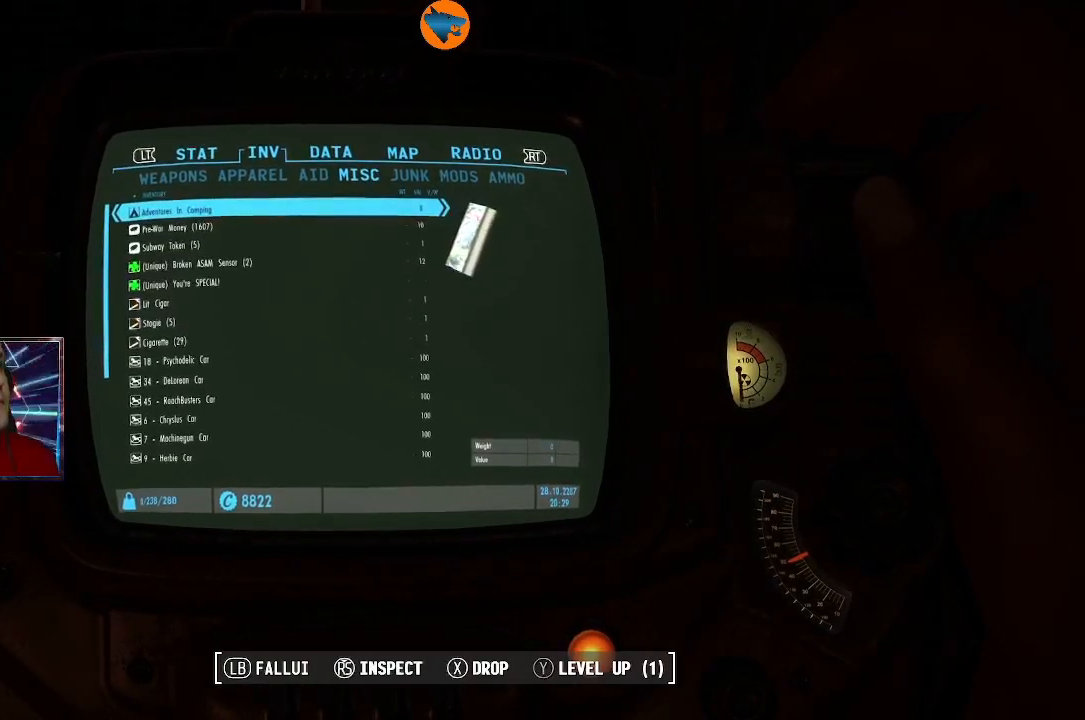
Gameplay with a controller (Xbox layout); each line is a JSON object with the inputs held at the frame after it. "events" lists button and stick changes between this image and that frame as [ms after this image, input, new state], when the widget could be followed in between.
{"buttons": [], "left_stick": "center", "right_stick": "center", "events": [[200, "B", "down"], [267, "B", "up"]]}
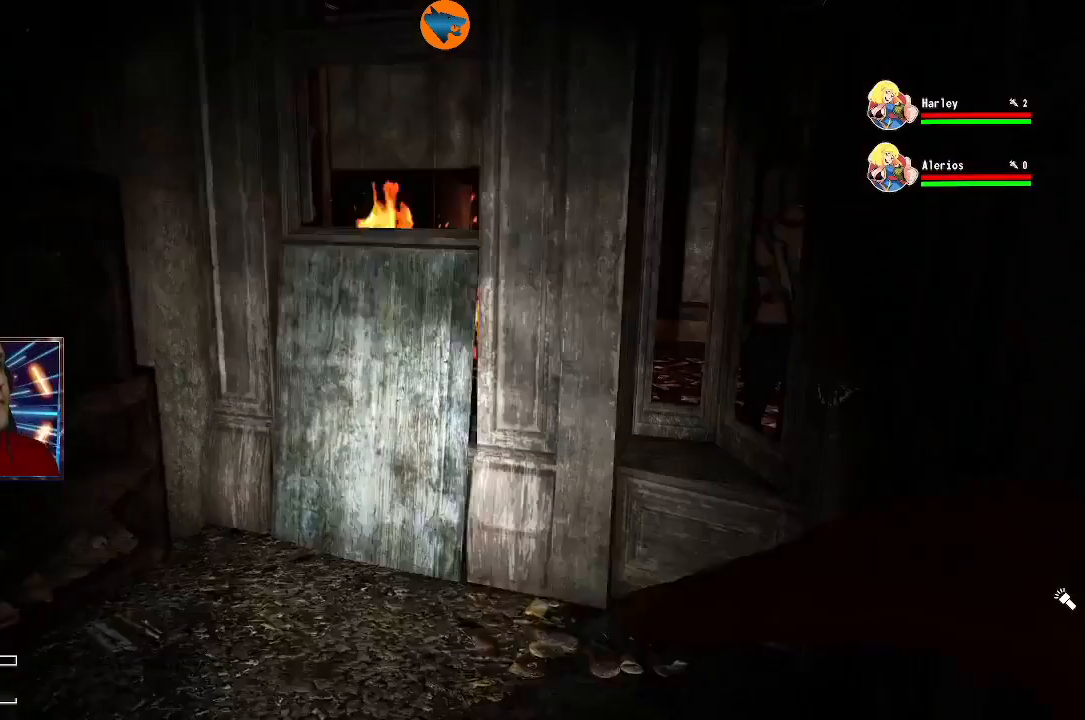
{"buttons": [], "left_stick": "center", "right_stick": "center", "events": [[333, "B", "down"], [433, "B", "up"]]}
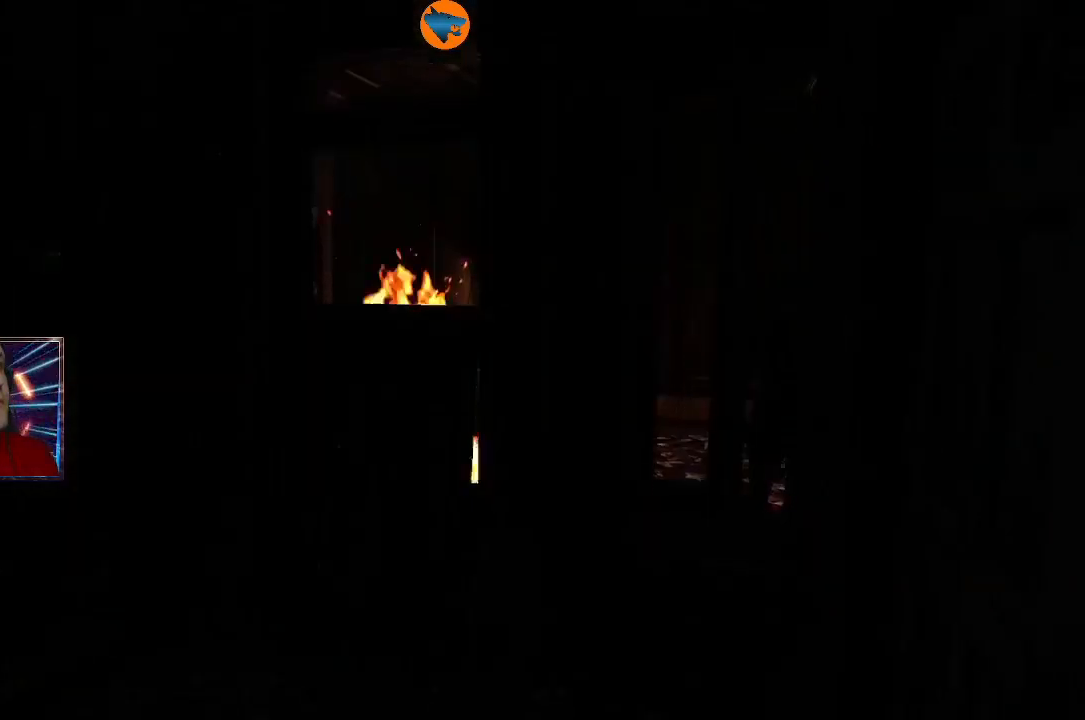
{"buttons": [], "left_stick": "center", "right_stick": "center", "events": []}
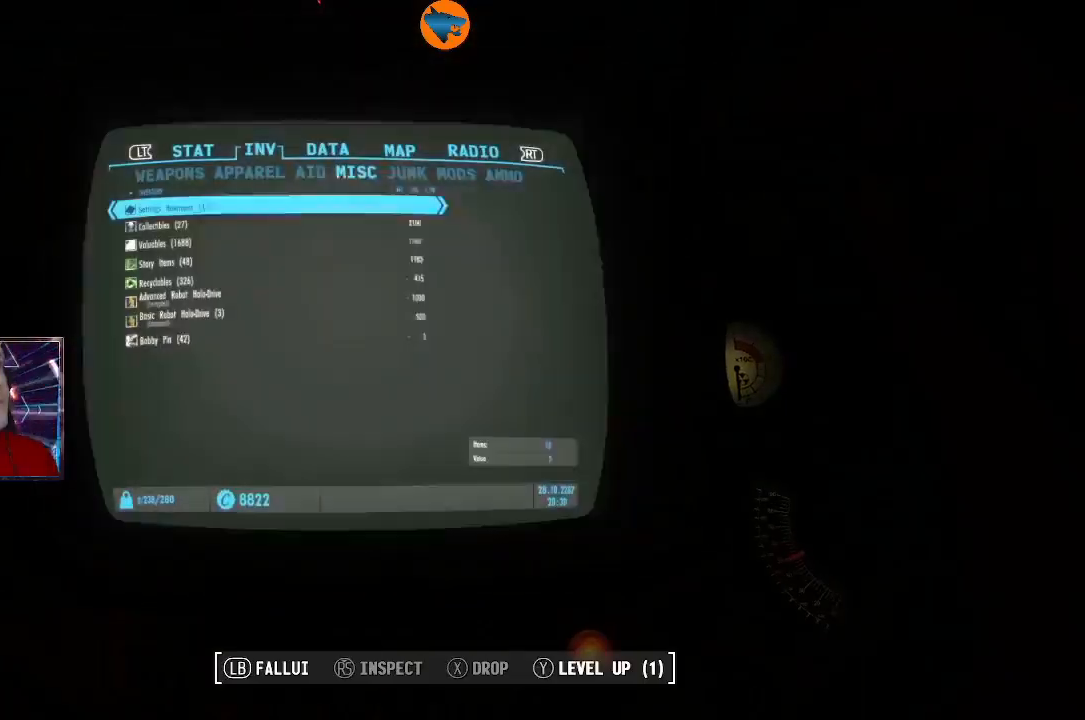
{"buttons": [], "left_stick": "center", "right_stick": "center", "events": []}
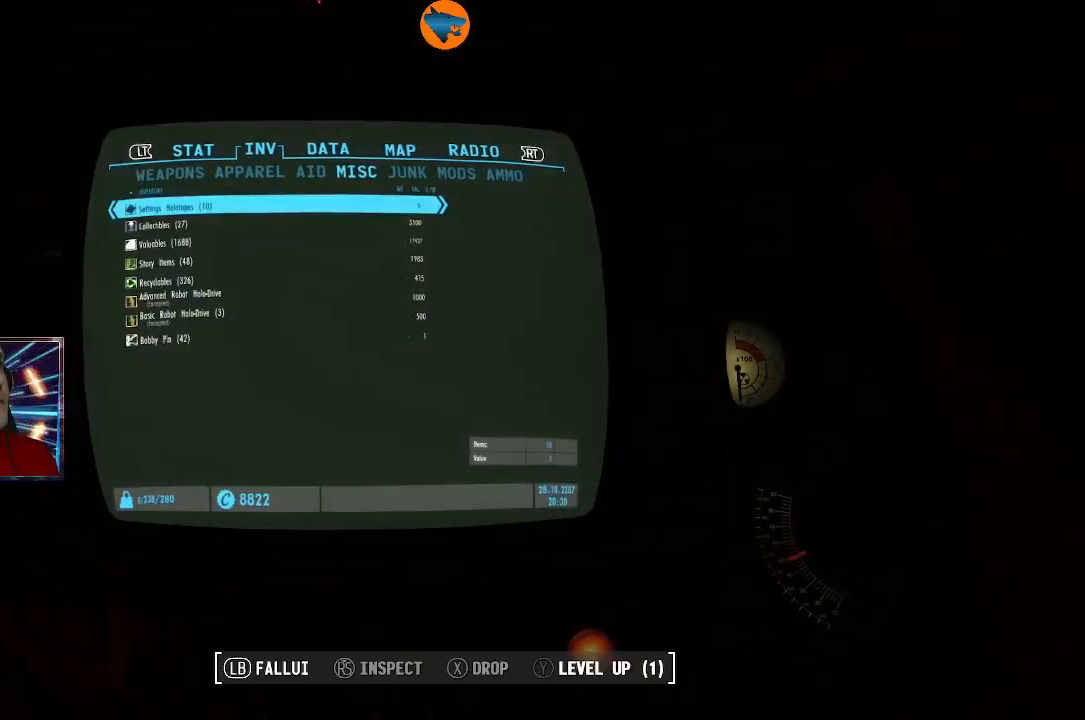
{"buttons": [], "left_stick": "center", "right_stick": "center", "events": [[333, "DPAD_DOWN", "down"], [433, "DPAD_DOWN", "up"]]}
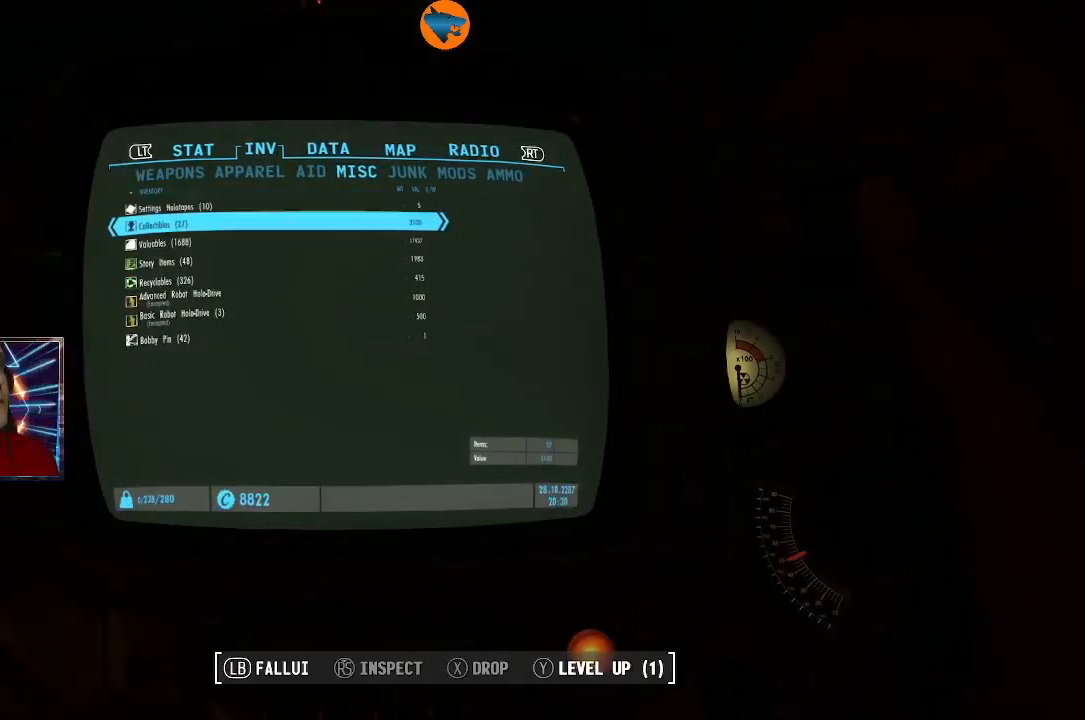
{"buttons": [], "left_stick": "center", "right_stick": "center", "events": []}
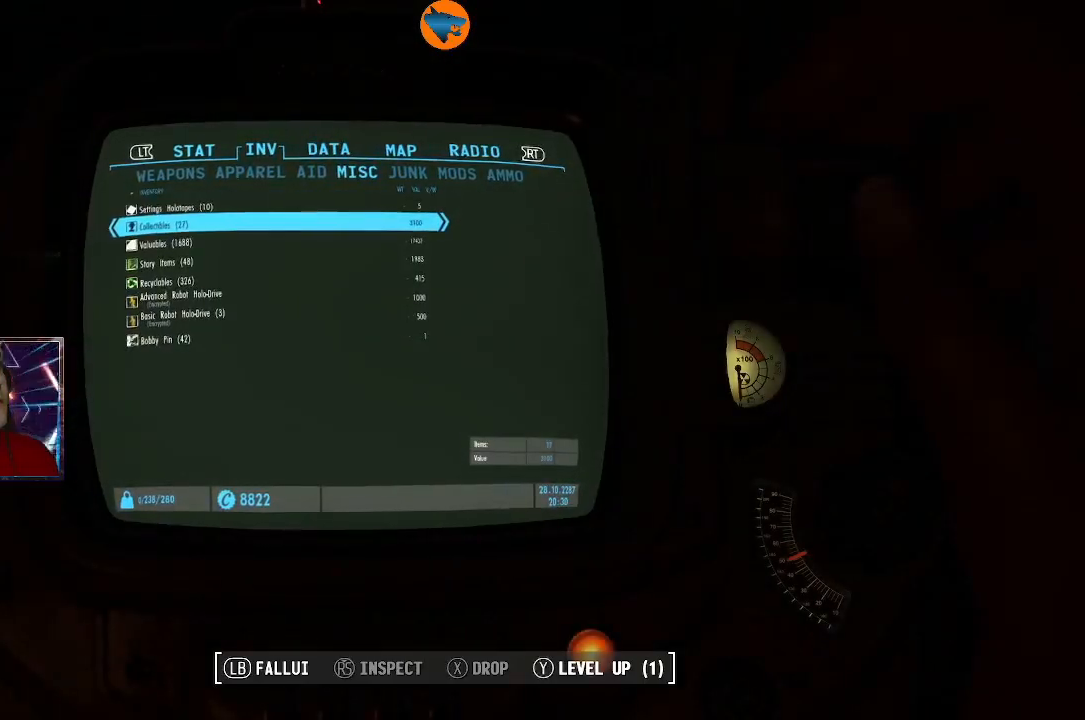
{"buttons": [], "left_stick": "center", "right_stick": "center", "events": [[200, "DPAD_DOWN", "down"], [333, "DPAD_DOWN", "up"]]}
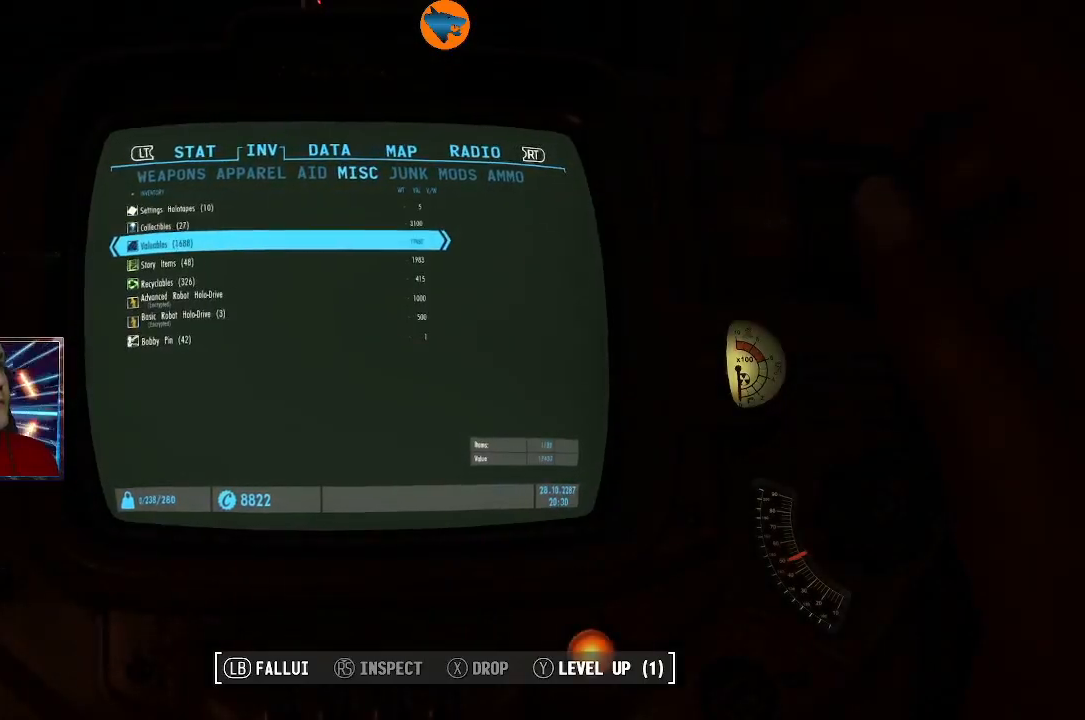
{"buttons": [], "left_stick": "center", "right_stick": "center", "events": []}
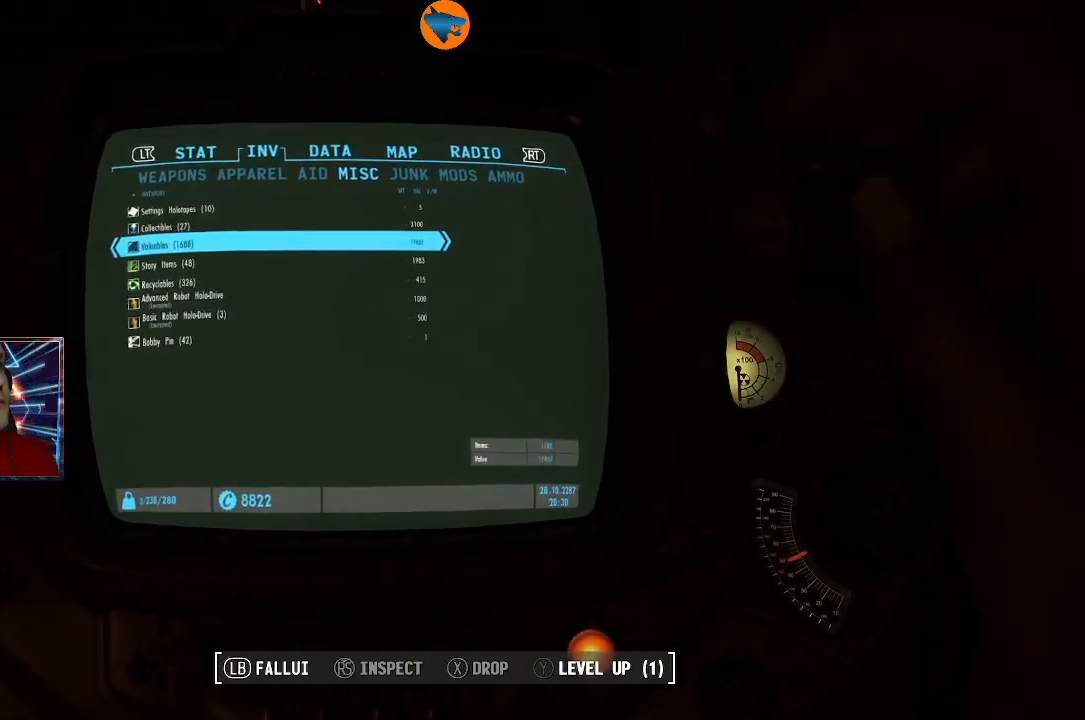
{"buttons": [], "left_stick": "center", "right_stick": "center", "events": [[333, "DPAD_DOWN", "down"], [467, "DPAD_DOWN", "up"]]}
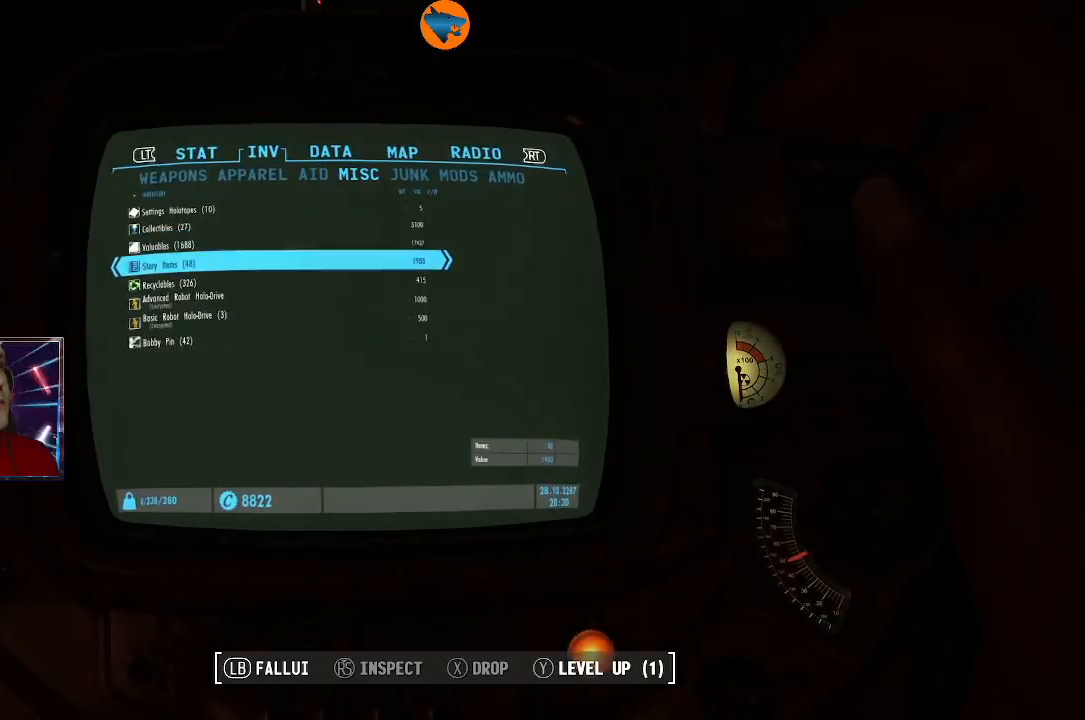
{"buttons": [], "left_stick": "center", "right_stick": "center", "events": [[333, "A", "down"], [367, "A", "up"]]}
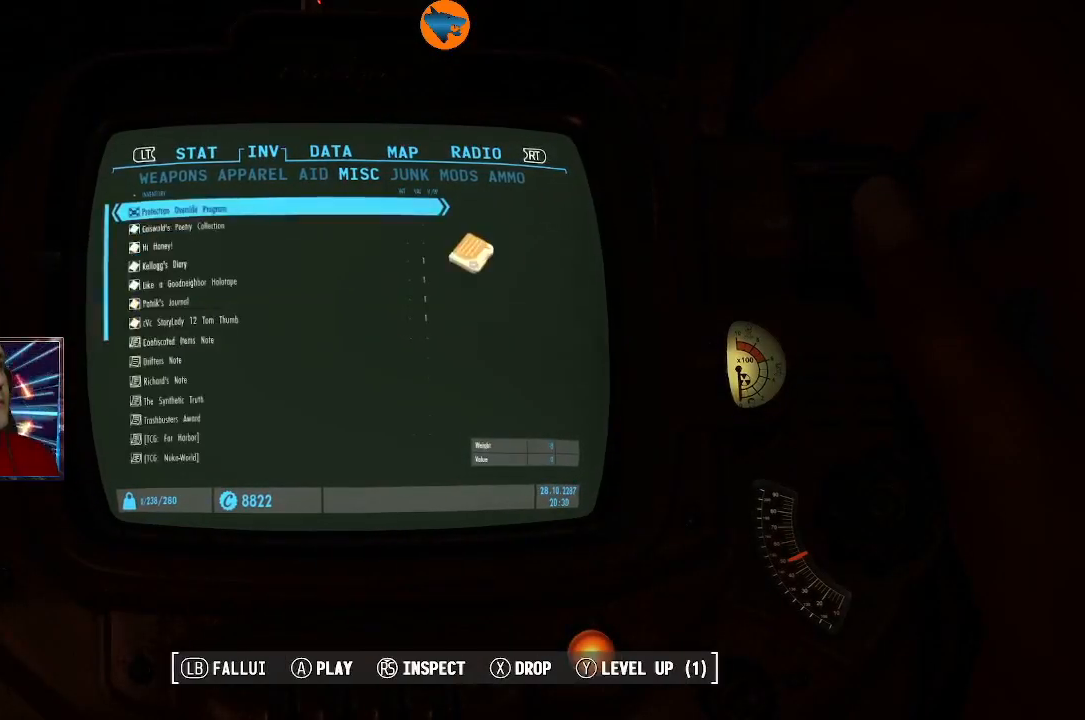
{"buttons": ["DPAD_DOWN"], "left_stick": "center", "right_stick": "center", "events": [[467, "DPAD_DOWN", "down"]]}
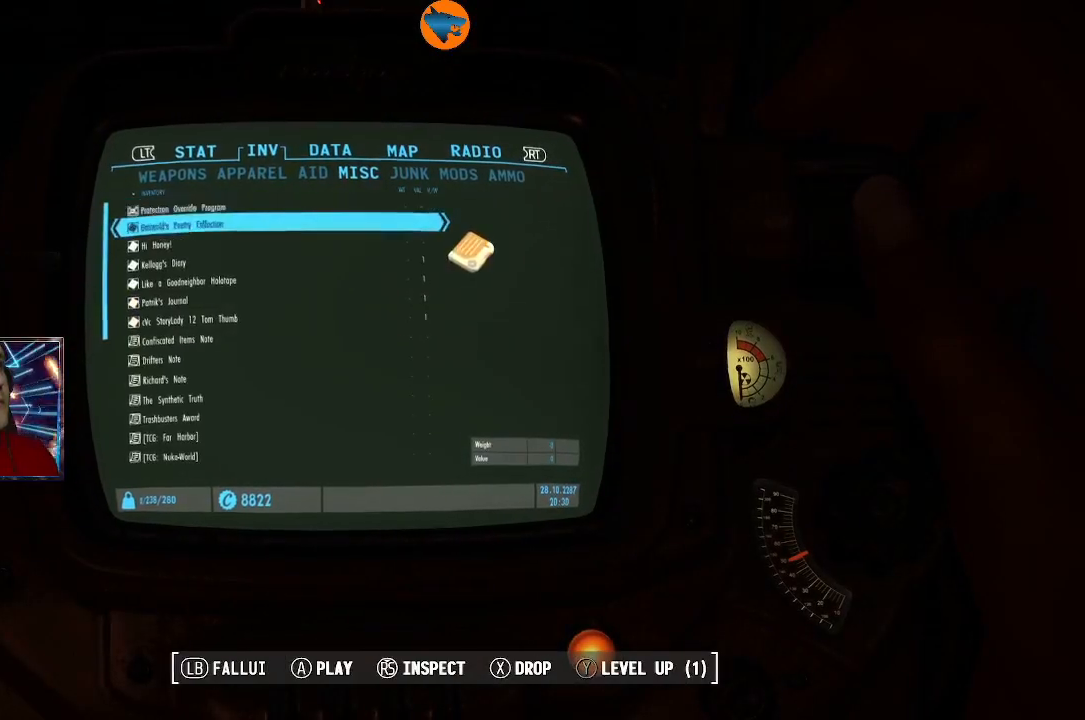
{"buttons": [], "left_stick": "center", "right_stick": "center", "events": [[33, "DPAD_DOWN", "up"]]}
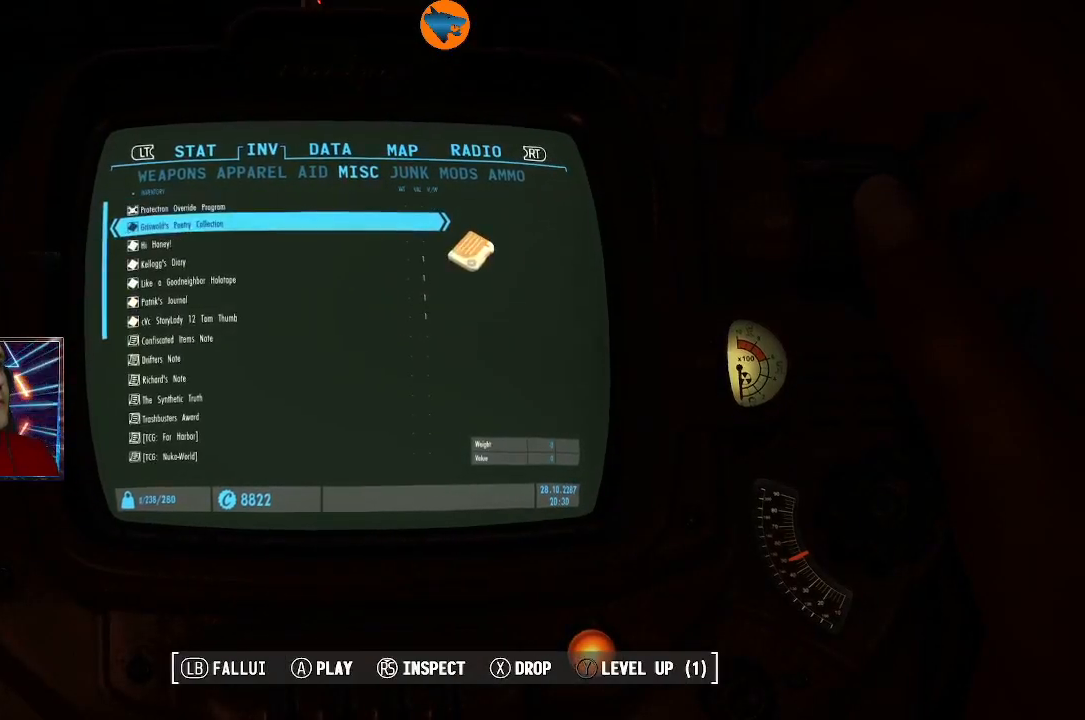
{"buttons": [], "left_stick": "center", "right_stick": "center", "events": []}
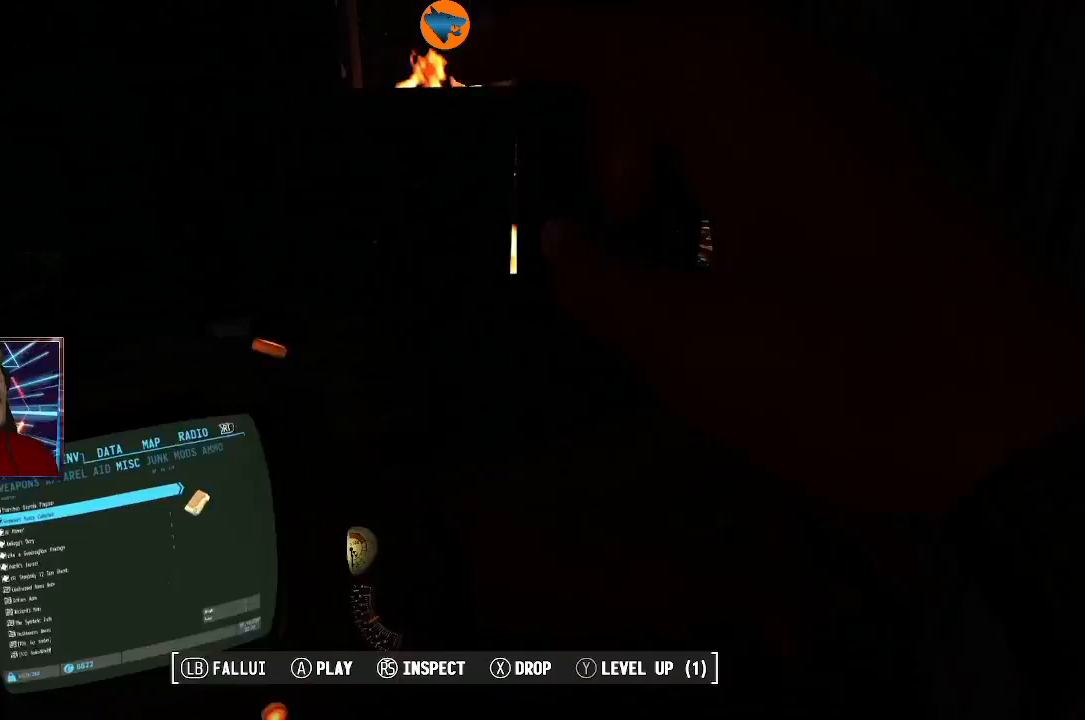
{"buttons": [], "left_stick": "center", "right_stick": "center", "events": []}
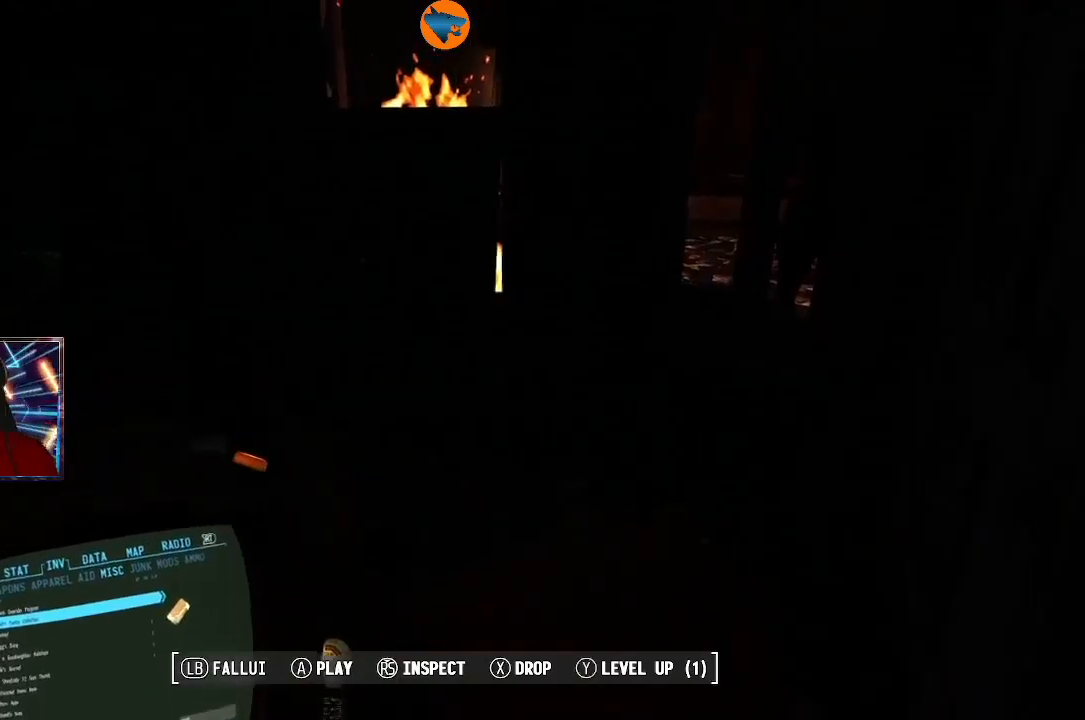
{"buttons": [], "left_stick": "center", "right_stick": "center", "events": []}
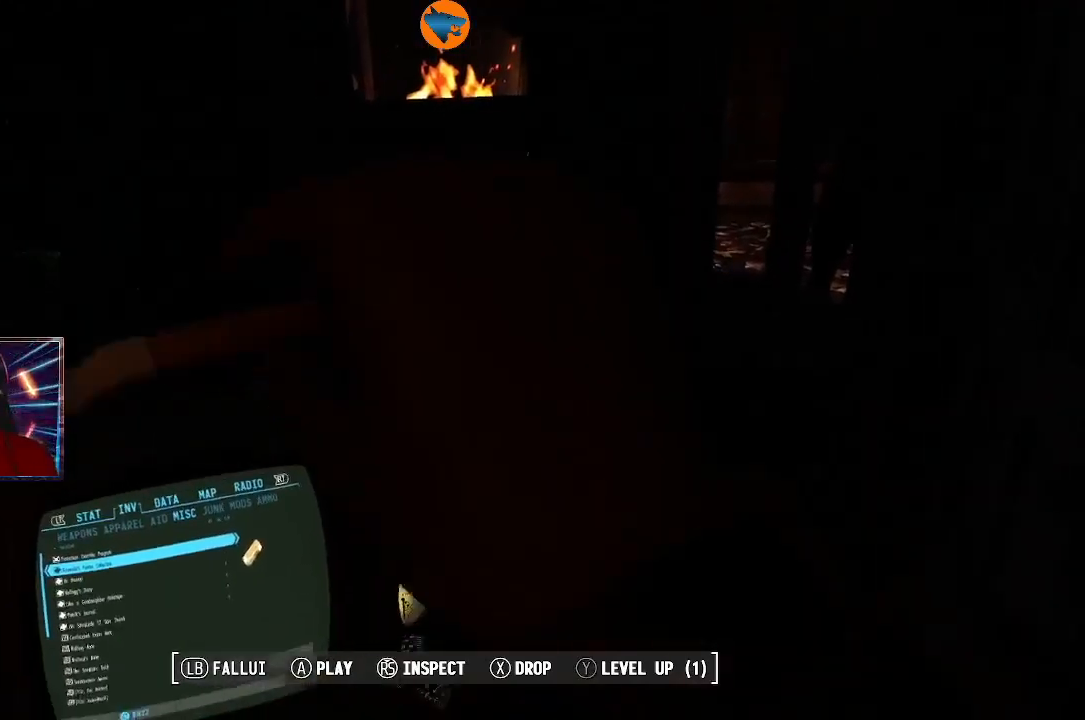
{"buttons": [], "left_stick": "center", "right_stick": "center", "events": []}
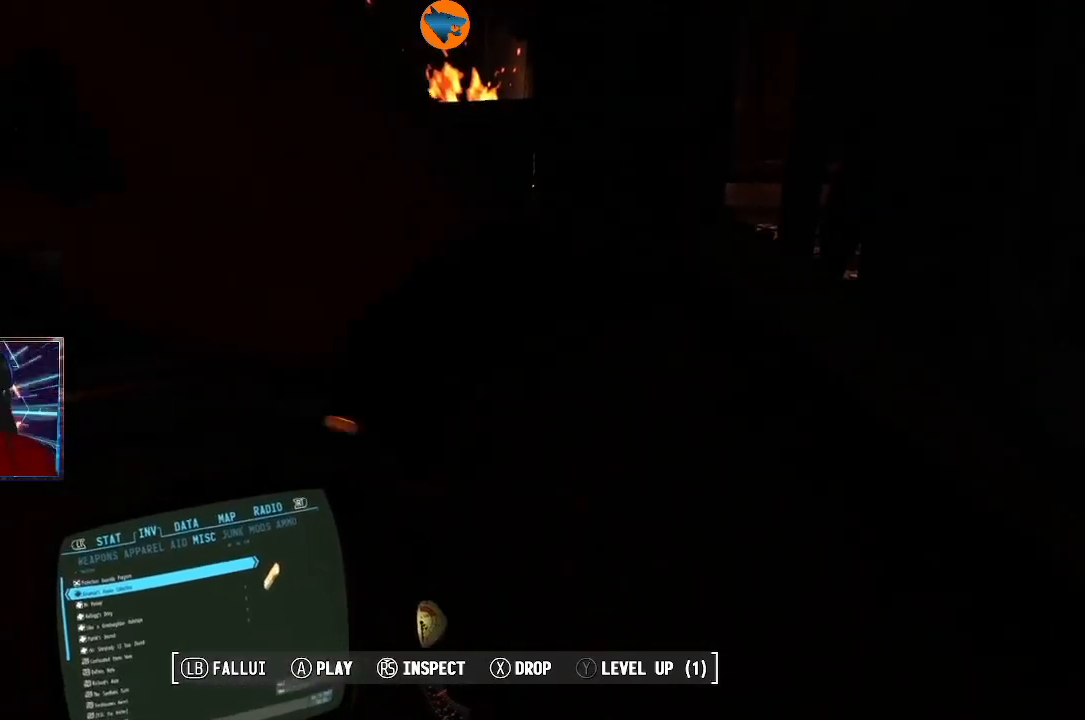
{"buttons": [], "left_stick": "center", "right_stick": "center", "events": []}
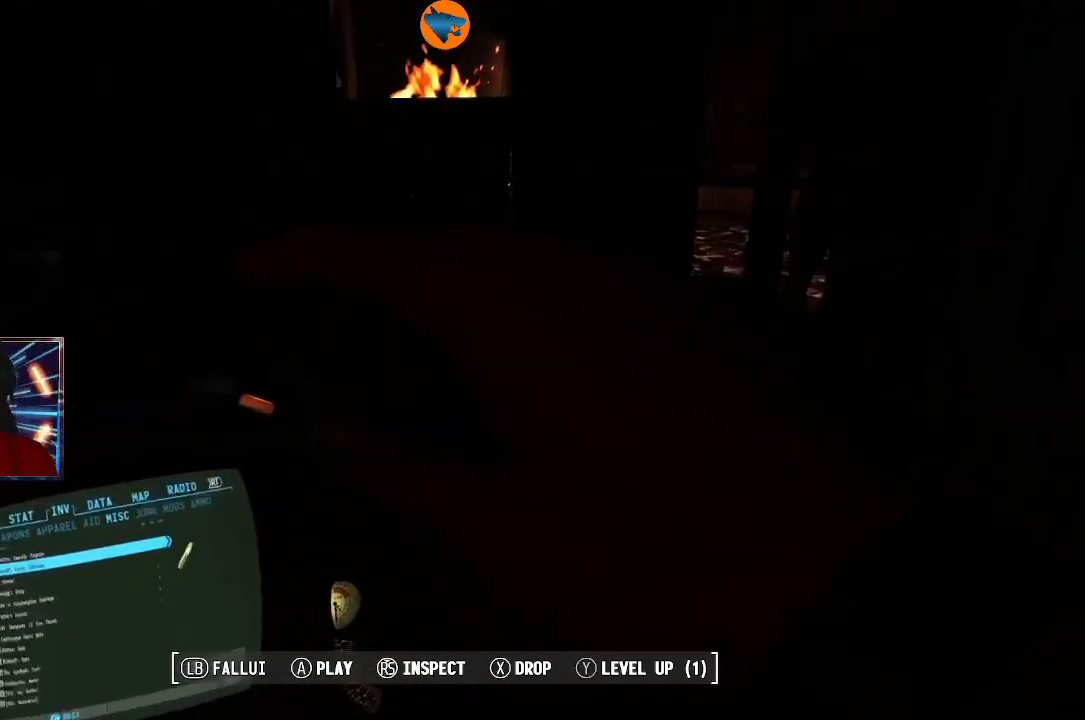
{"buttons": [], "left_stick": "center", "right_stick": "center", "events": []}
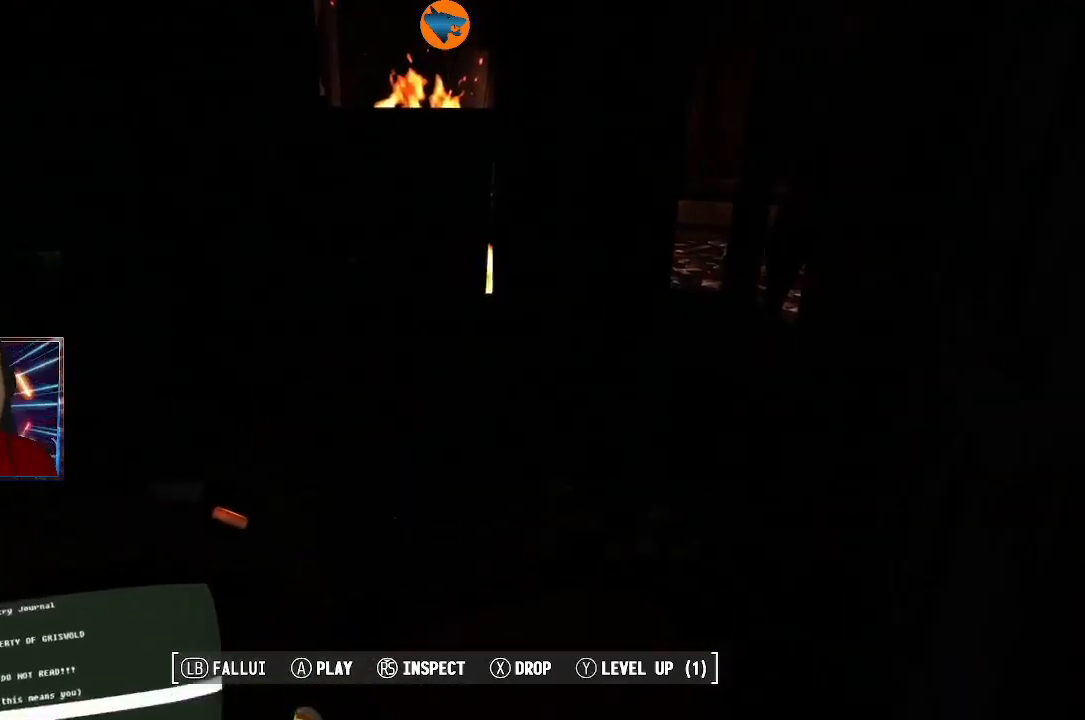
{"buttons": [], "left_stick": "center", "right_stick": "center", "events": []}
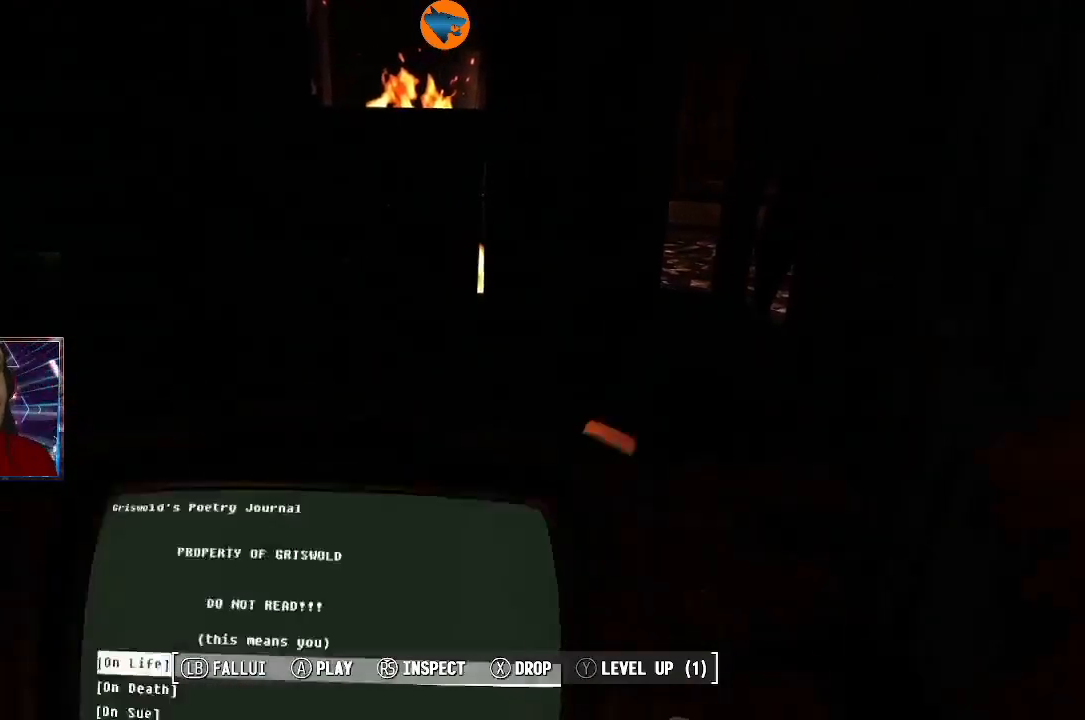
{"buttons": [], "left_stick": "center", "right_stick": "center", "events": []}
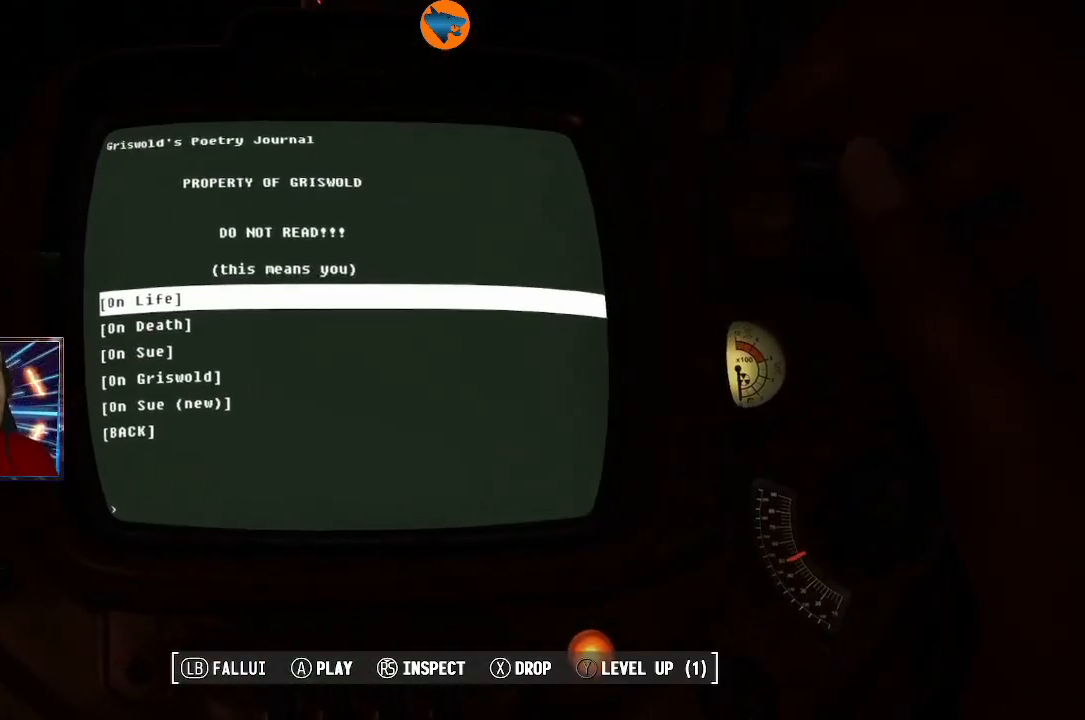
{"buttons": [], "left_stick": "center", "right_stick": "center", "events": []}
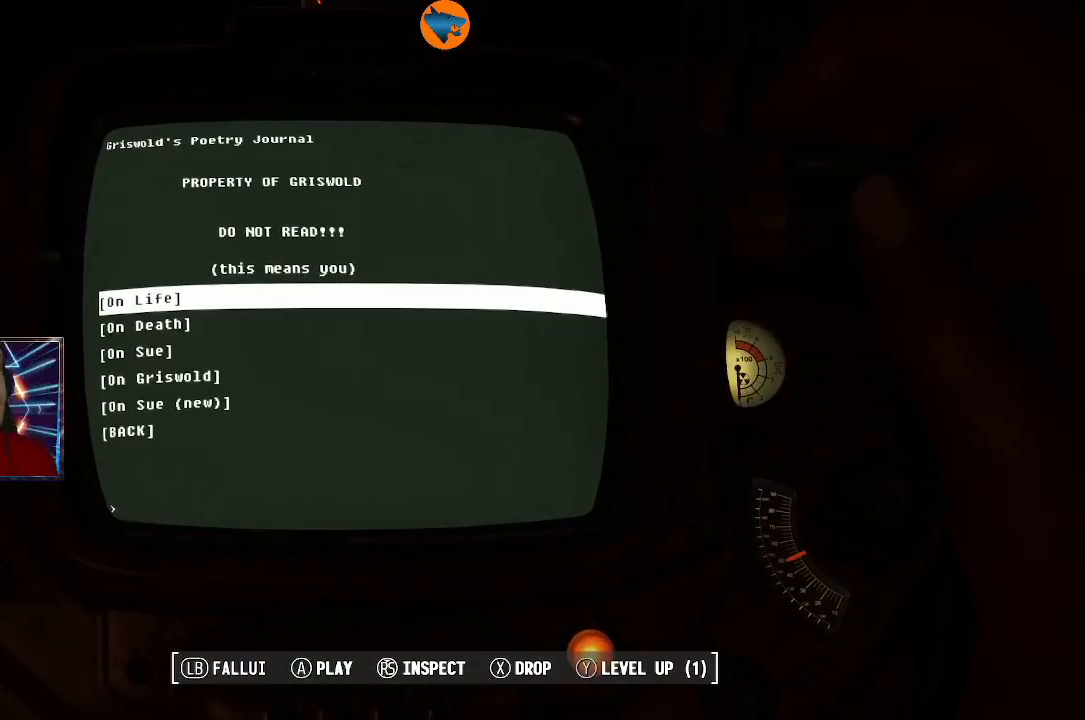
{"buttons": [], "left_stick": "center", "right_stick": "center", "events": [[67, "A", "down"], [267, "A", "up"]]}
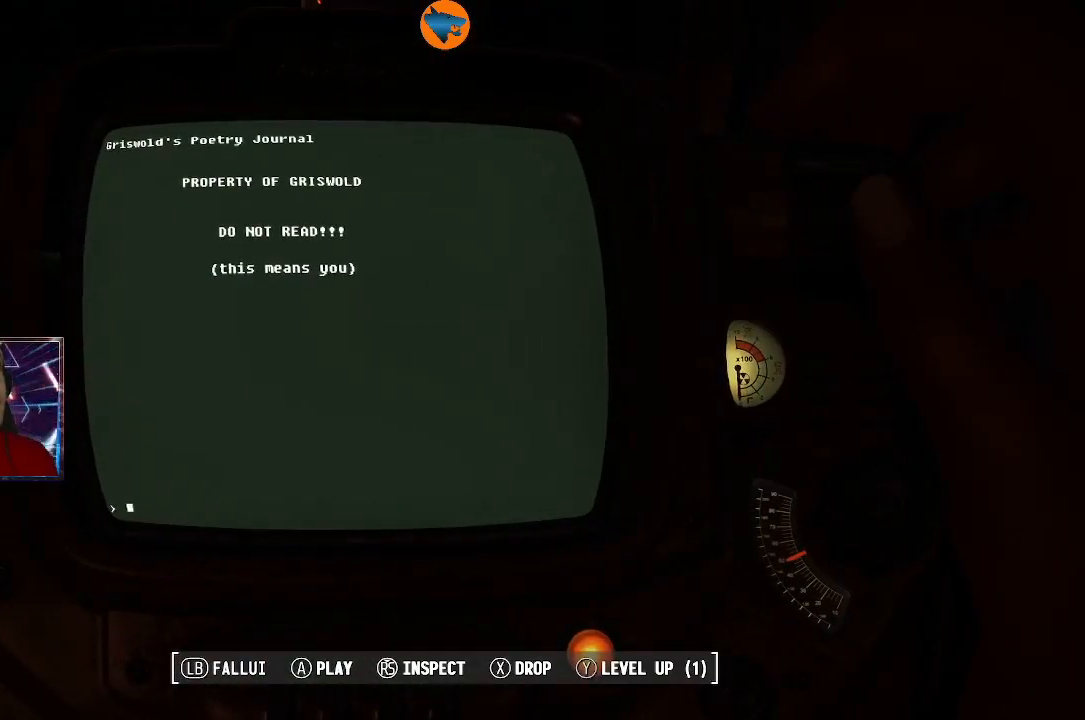
{"buttons": [], "left_stick": "center", "right_stick": "center", "events": []}
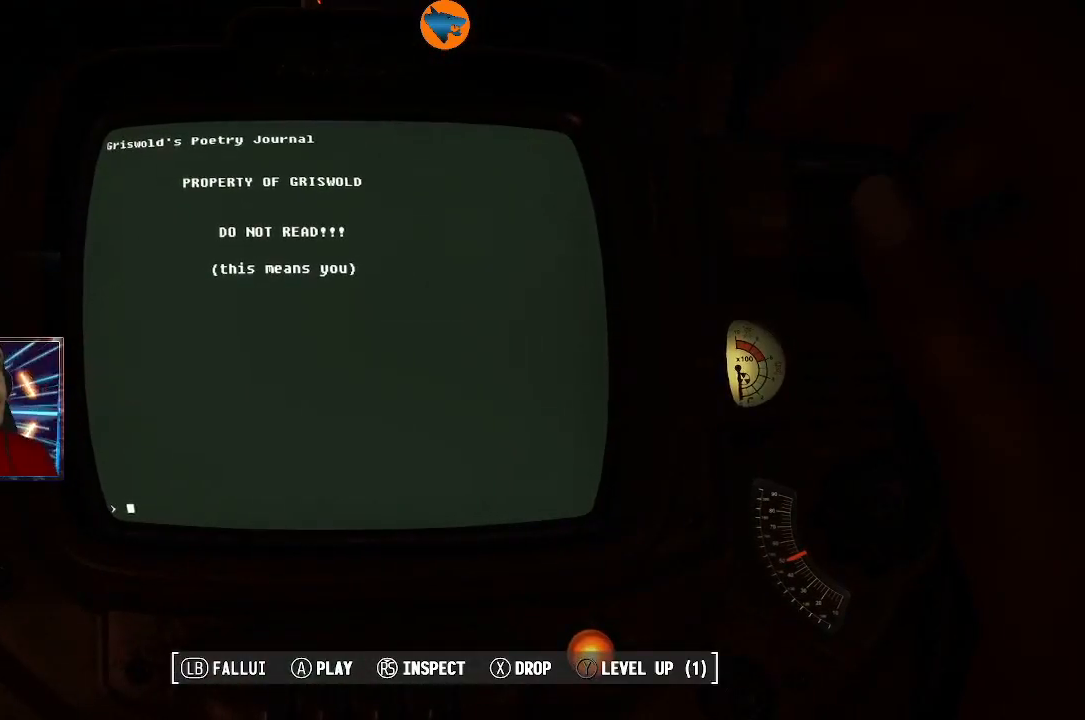
{"buttons": [], "left_stick": "center", "right_stick": "center", "events": []}
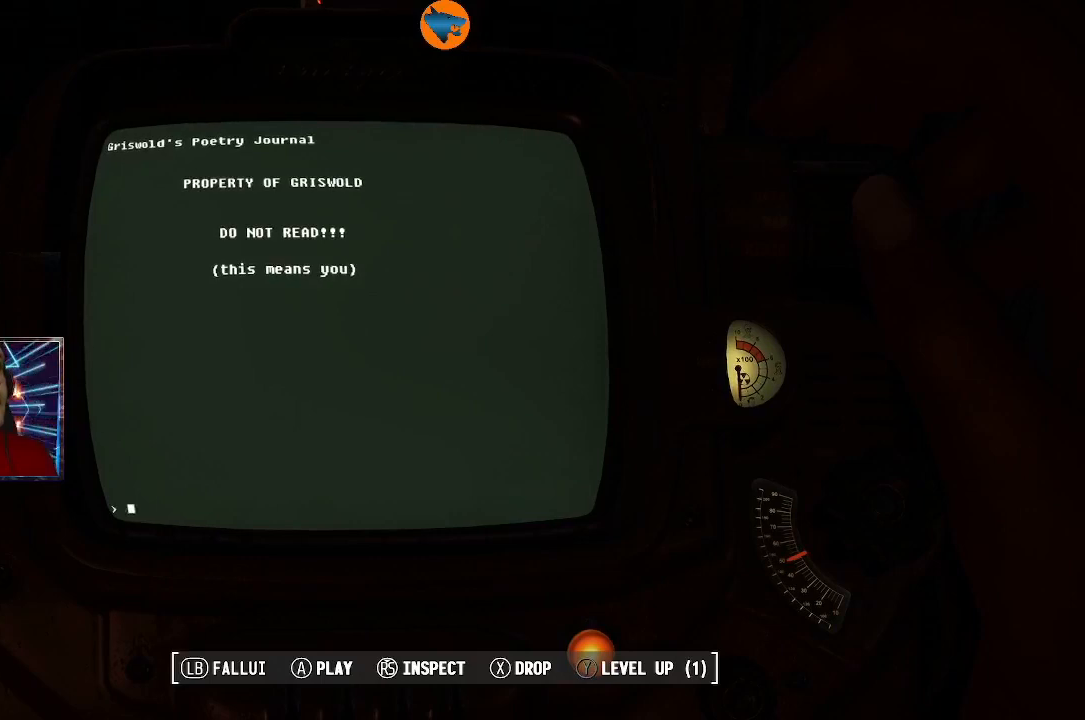
{"buttons": [], "left_stick": "center", "right_stick": "center", "events": []}
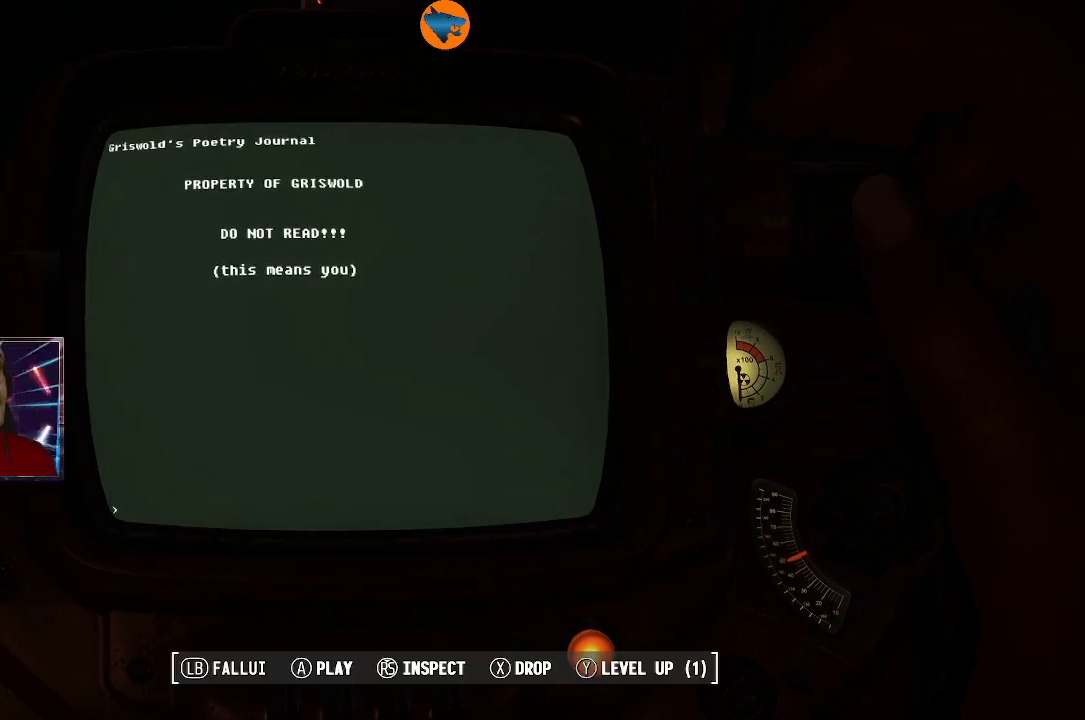
{"buttons": [], "left_stick": "center", "right_stick": "center", "events": []}
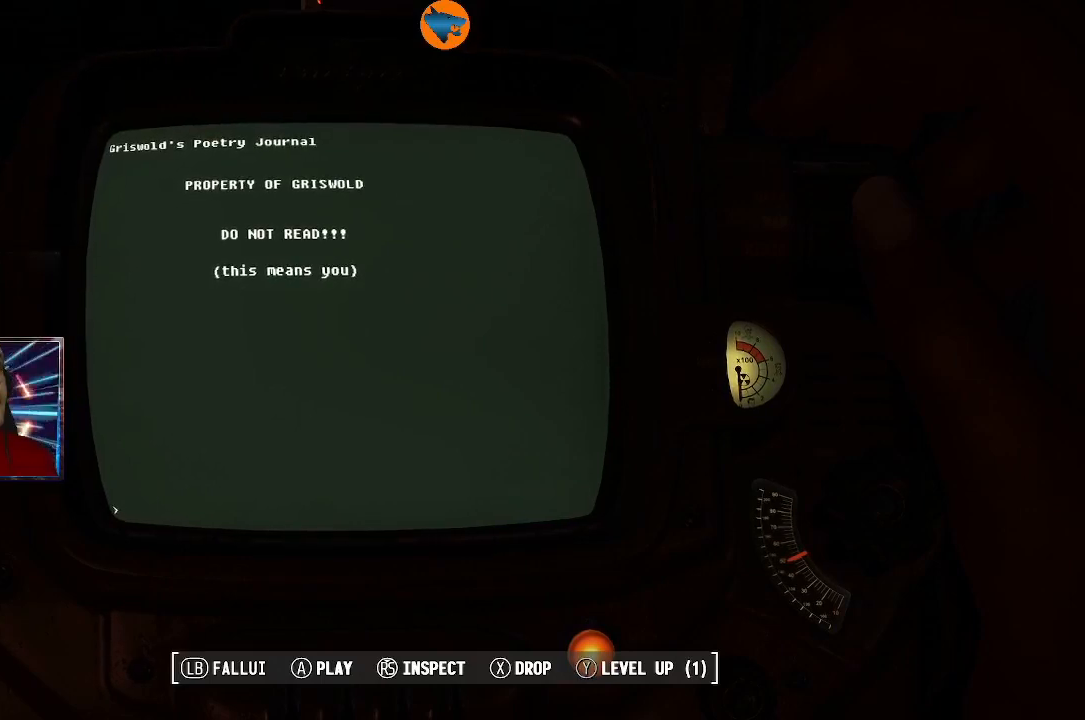
{"buttons": [], "left_stick": "center", "right_stick": "center", "events": []}
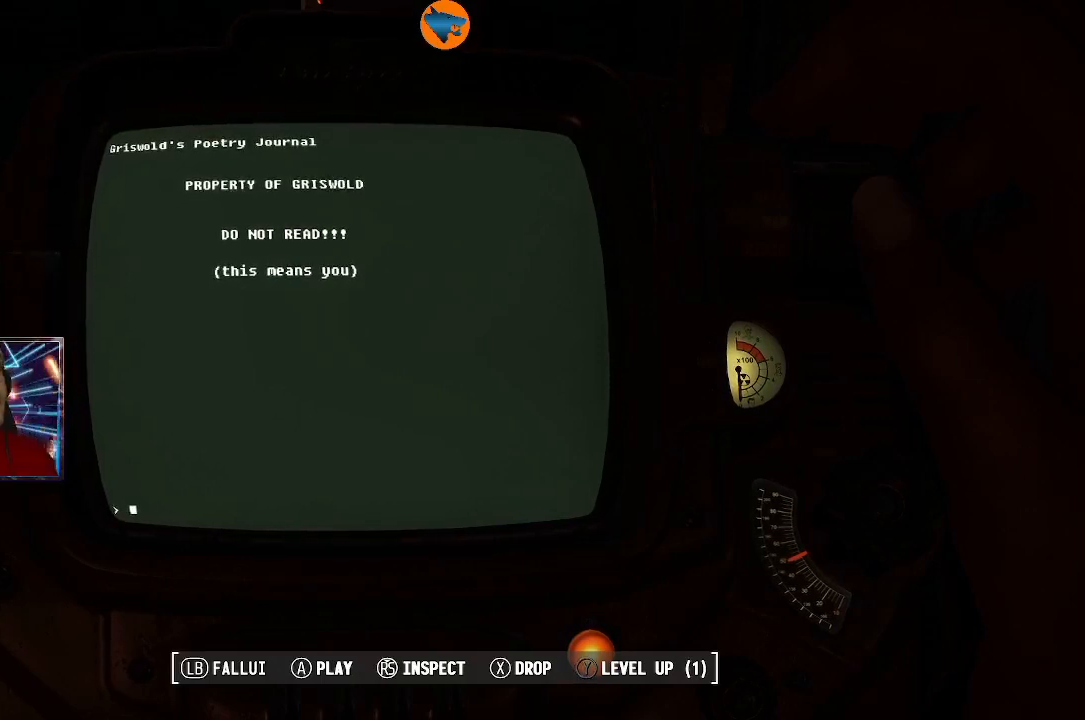
{"buttons": [], "left_stick": "center", "right_stick": "center", "events": []}
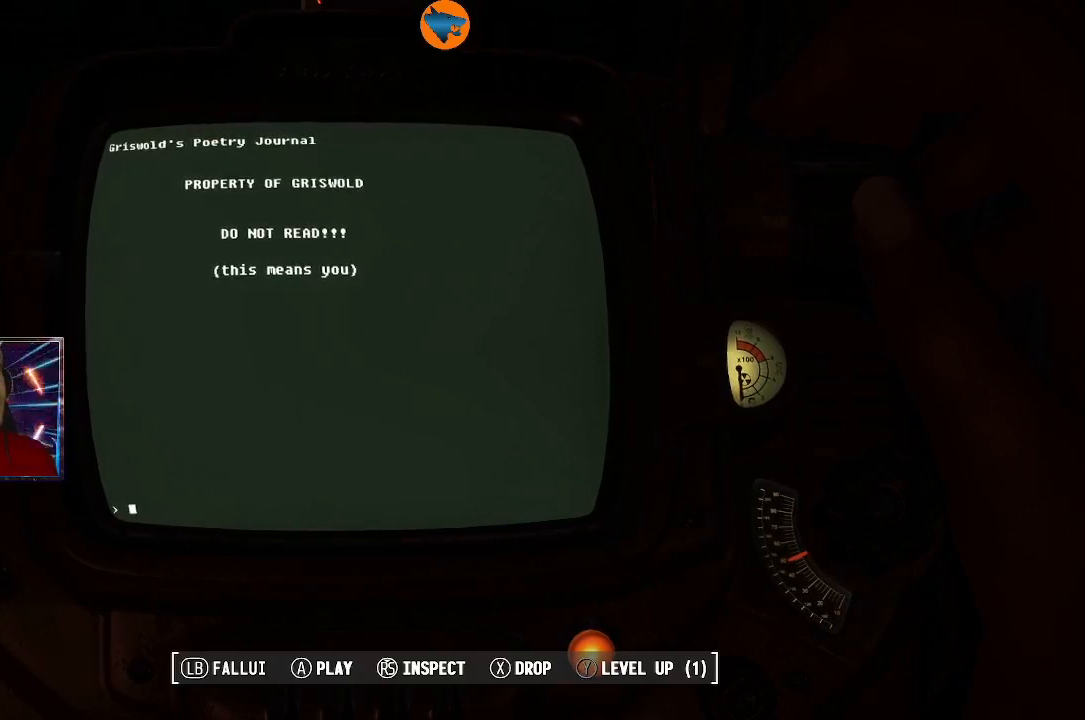
{"buttons": [], "left_stick": "center", "right_stick": "center", "events": []}